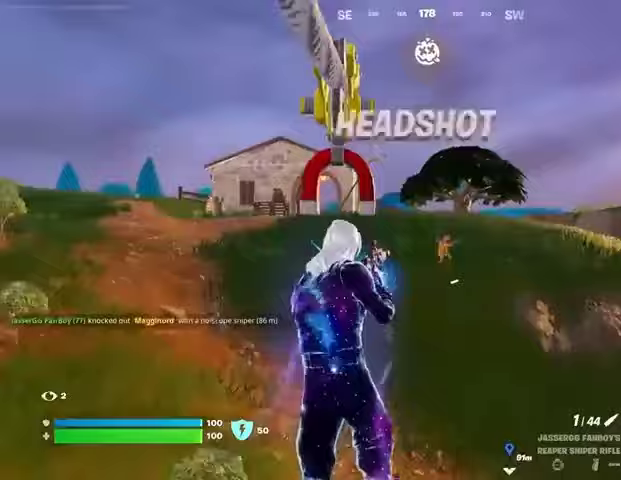
Gameplay with a controller (PlayStation layout); each line is a JSON object with the inputs held at the frame after it. "events" lists button and stick changes between this image and that frame as [ms after this image, input, new state], when the widget could be followed in between.
{"buttons": [], "left_stick": "up-right", "right_stick": "down-right", "events": [[300, "CROSS", "down"], [367, "CROSS", "up"], [367, "R1", "down"], [400, "left_stick", "up-right"], [433, "R1", "up"], [433, "right_stick", "down-right"]]}
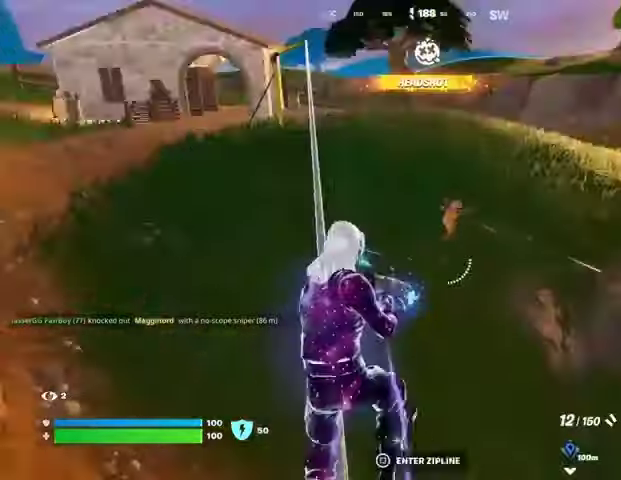
{"buttons": [], "left_stick": "up-right", "right_stick": "center", "events": [[67, "right_stick", "center"], [200, "right_stick", "down-right"], [333, "R2", "down"], [367, "right_stick", "center"], [400, "R2", "up"]]}
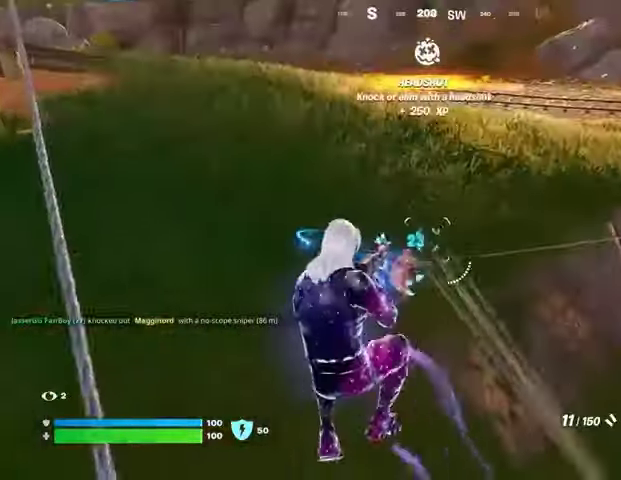
{"buttons": [], "left_stick": "left", "right_stick": "up-right", "events": [[200, "right_stick", "down"], [267, "R2", "down"], [300, "R1", "down"], [300, "right_stick", "up-left"], [333, "left_stick", "left"], [367, "R1", "up"], [367, "right_stick", "up-right"], [400, "R2", "up"]]}
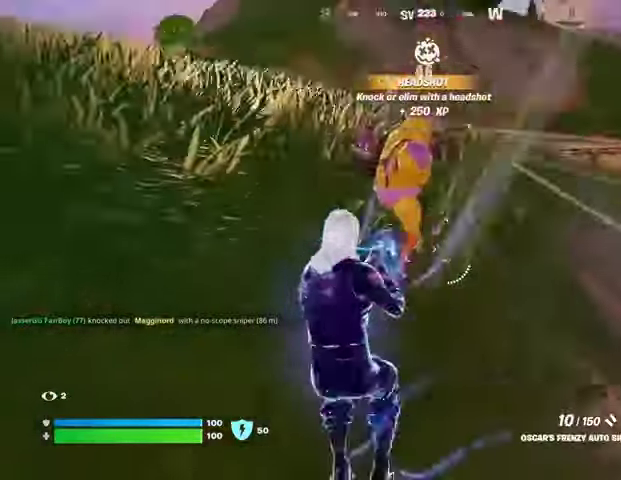
{"buttons": [], "left_stick": "down", "right_stick": "center", "events": [[167, "R2", "down"], [200, "R1", "down"], [233, "right_stick", "center"], [267, "R1", "up"], [267, "R2", "up"], [333, "L1", "down"], [333, "right_stick", "right"], [400, "left_stick", "down"], [433, "L1", "up"], [467, "right_stick", "center"]]}
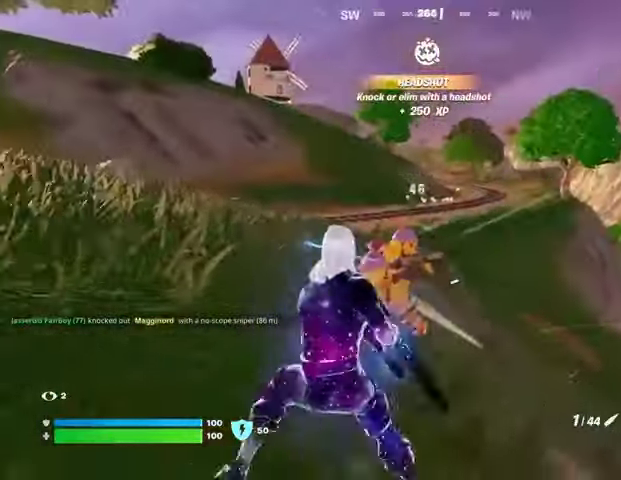
{"buttons": [], "left_stick": "right", "right_stick": "left", "events": [[67, "left_stick", "down-left"], [200, "left_stick", "down"], [300, "left_stick", "down-right"], [367, "right_stick", "right"], [400, "R2", "down"], [400, "left_stick", "right"], [467, "R2", "up"], [467, "right_stick", "left"]]}
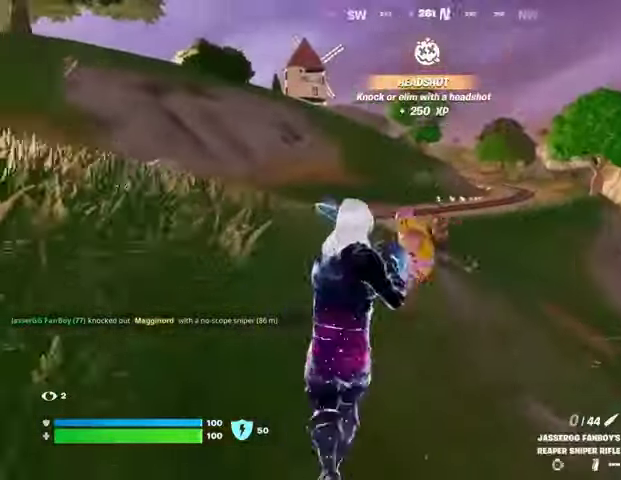
{"buttons": ["R2"], "left_stick": "down-right", "right_stick": "center", "events": [[33, "right_stick", "center"], [67, "R1", "down"], [100, "right_stick", "left"], [167, "R1", "up"], [233, "right_stick", "center"], [400, "right_stick", "up-left"], [467, "R2", "down"], [467, "right_stick", "center"], [500, "left_stick", "down-right"]]}
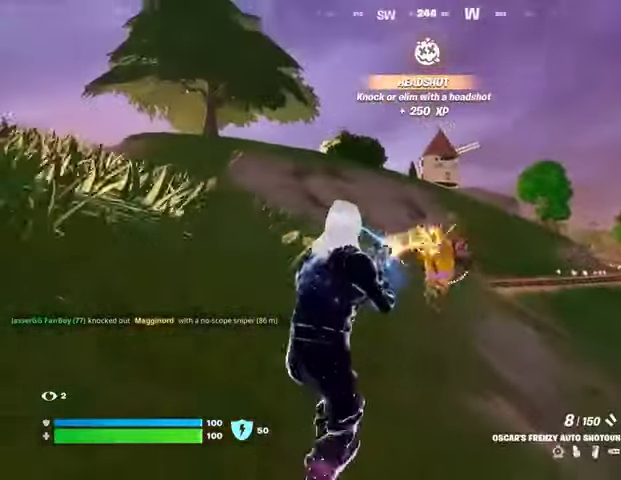
{"buttons": [], "left_stick": "up-left", "right_stick": "left", "events": [[33, "R2", "up"], [100, "L1", "down"], [133, "left_stick", "down-left"], [167, "L1", "up"], [233, "left_stick", "left"], [267, "right_stick", "left"], [333, "L3", "down"], [333, "left_stick", "up-left"], [467, "L3", "up"]]}
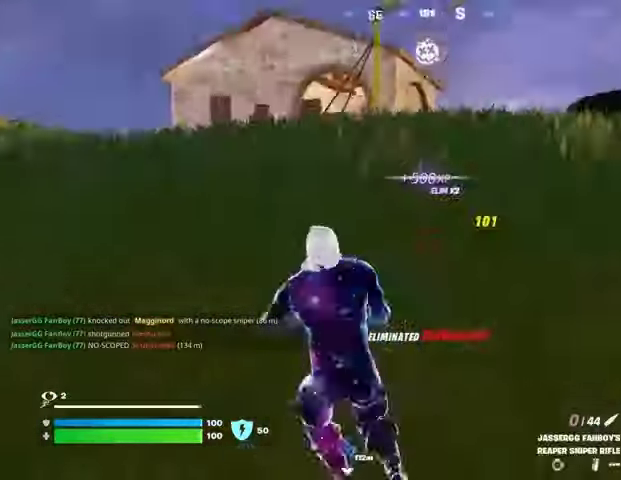
{"buttons": [], "left_stick": "center", "right_stick": "center", "events": [[167, "right_stick", "right"], [233, "R3", "down"], [300, "left_stick", "center"], [367, "R3", "up"], [500, "right_stick", "center"]]}
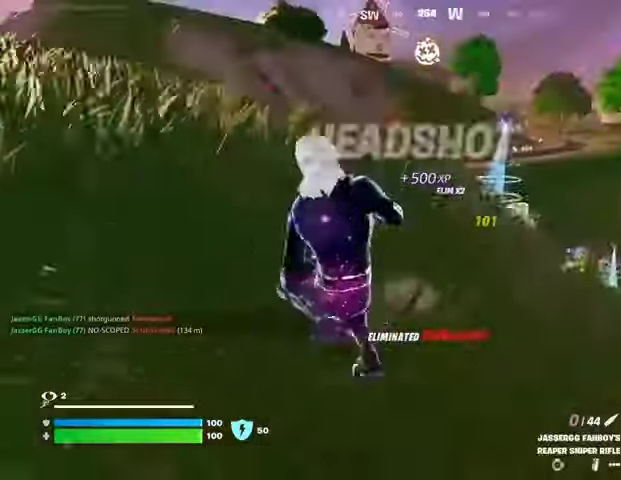
{"buttons": [], "left_stick": "left", "right_stick": "center", "events": [[67, "SQUARE", "down"], [133, "SQUARE", "up"], [267, "left_stick", "left"], [367, "CROSS", "down"], [433, "CROSS", "up"]]}
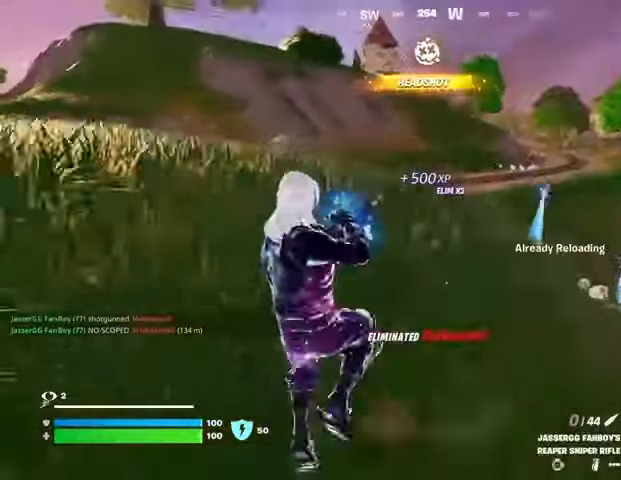
{"buttons": [], "left_stick": "left", "right_stick": "up-right", "events": [[333, "R3", "down"], [400, "R3", "up"], [467, "right_stick", "up-right"]]}
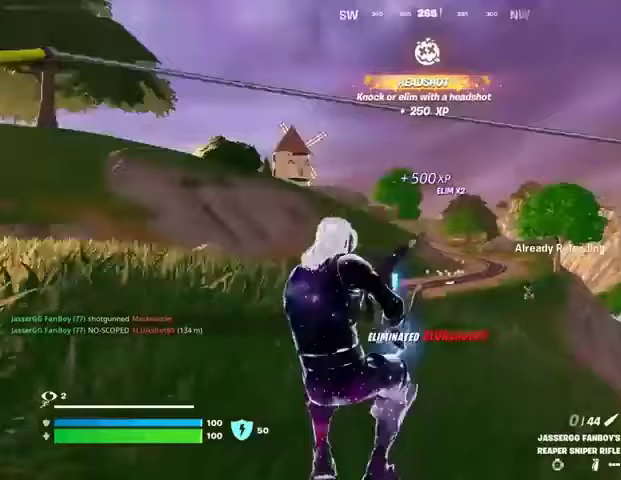
{"buttons": [], "left_stick": "left", "right_stick": "center", "events": [[67, "right_stick", "center"], [400, "CROSS", "down"], [467, "CROSS", "up"]]}
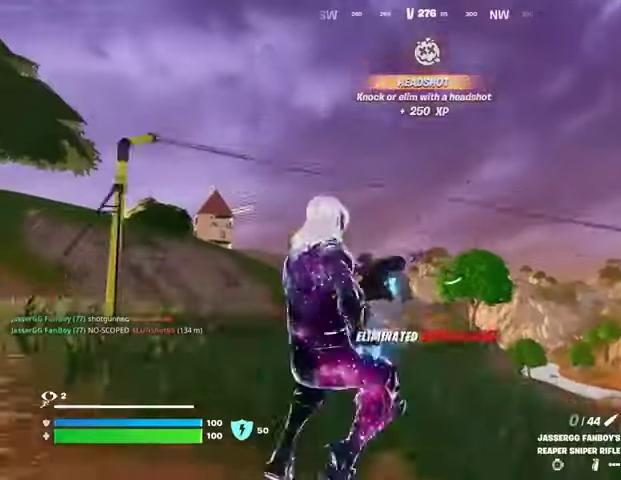
{"buttons": [], "left_stick": "left", "right_stick": "down-left", "events": [[467, "right_stick", "down-left"]]}
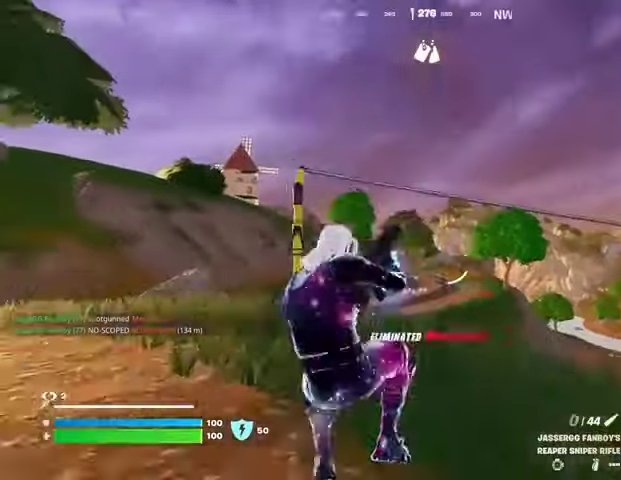
{"buttons": [], "left_stick": "up-left", "right_stick": "center", "events": [[67, "right_stick", "center"], [200, "left_stick", "up-left"], [467, "CROSS", "down"], [500, "CROSS", "up"]]}
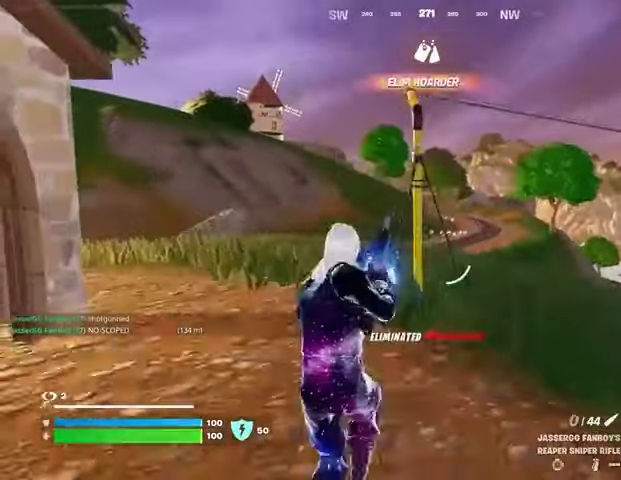
{"buttons": [], "left_stick": "up-left", "right_stick": "center", "events": []}
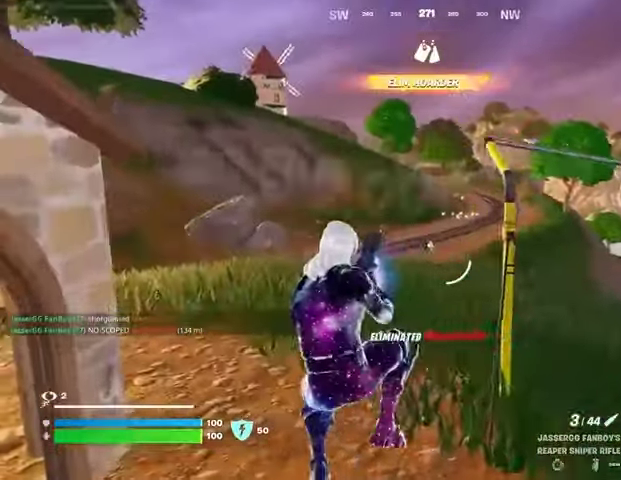
{"buttons": [], "left_stick": "up", "right_stick": "center", "events": [[100, "left_stick", "up"], [300, "right_stick", "up"], [333, "L3", "down"], [433, "L3", "up"], [467, "right_stick", "center"]]}
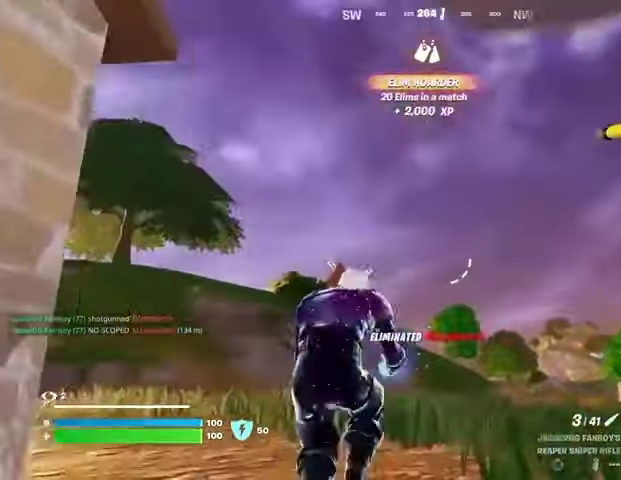
{"buttons": [], "left_stick": "up", "right_stick": "center", "events": [[200, "right_stick", "down"], [367, "right_stick", "center"]]}
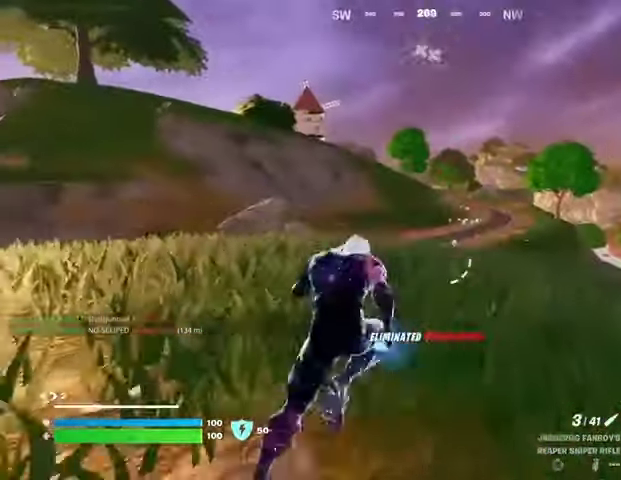
{"buttons": ["L2"], "left_stick": "up", "right_stick": "center", "events": [[67, "L2", "down"], [333, "right_stick", "down-left"], [500, "right_stick", "center"]]}
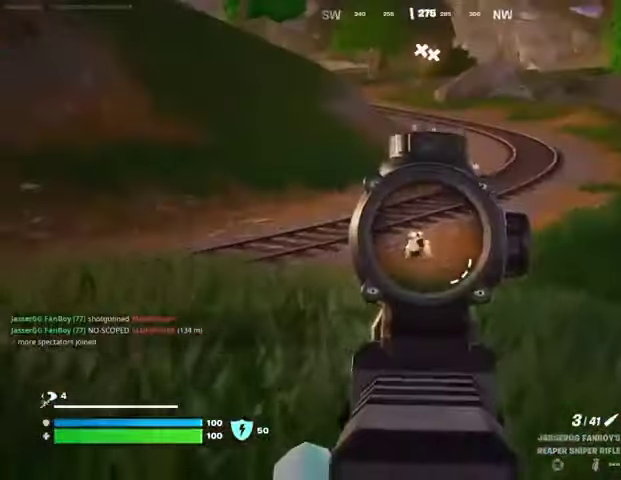
{"buttons": ["L3"], "left_stick": "up", "right_stick": "center", "events": [[267, "right_stick", "down-left"], [300, "R2", "down"], [367, "L2", "up"], [367, "right_stick", "center"], [400, "R2", "up"], [433, "L1", "down"], [500, "L1", "up"], [500, "L3", "down"]]}
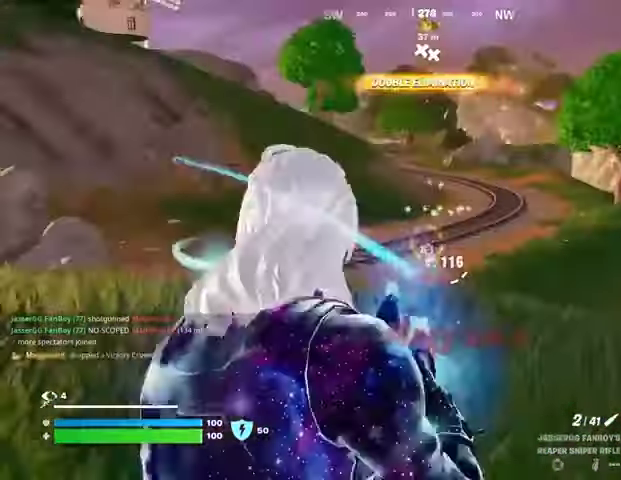
{"buttons": ["L2"], "left_stick": "up", "right_stick": "up", "events": [[133, "L3", "up"], [300, "CROSS", "down"], [333, "CROSS", "up"], [433, "L1", "down"], [433, "L2", "down"], [500, "L1", "up"], [500, "right_stick", "up"]]}
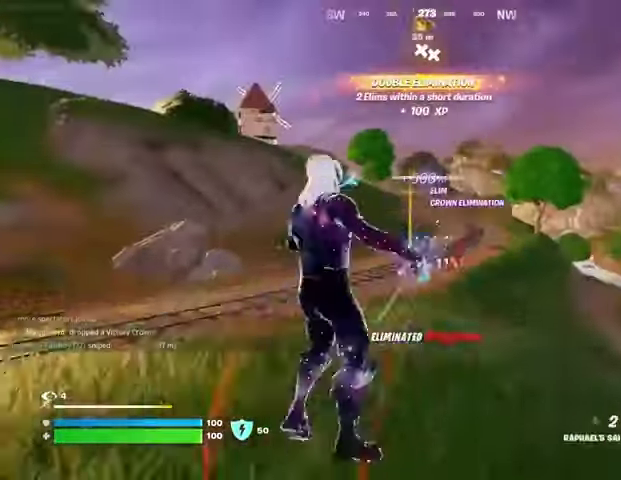
{"buttons": [], "left_stick": "up-left", "right_stick": "down-left", "events": [[33, "L2", "up"], [100, "right_stick", "center"], [400, "left_stick", "up-left"], [433, "right_stick", "down-left"]]}
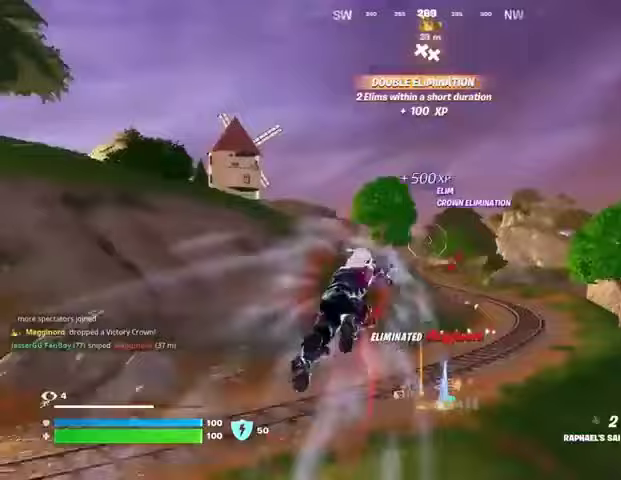
{"buttons": [], "left_stick": "left", "right_stick": "center", "events": [[167, "right_stick", "center"], [300, "left_stick", "left"]]}
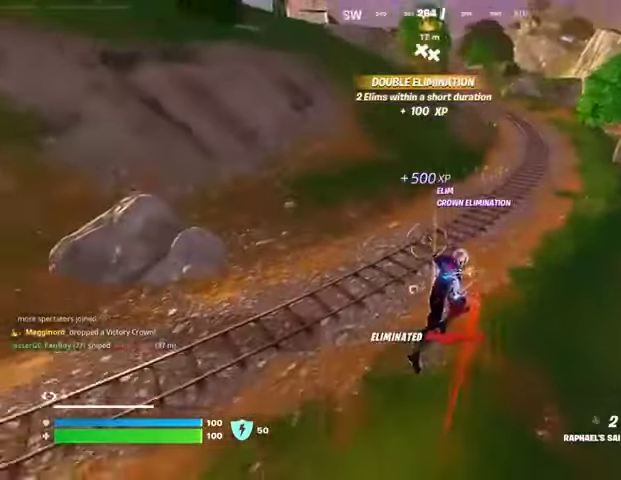
{"buttons": [], "left_stick": "up", "right_stick": "center", "events": [[200, "R1", "down"], [300, "TRIANGLE", "down"], [333, "R1", "up"], [367, "TRIANGLE", "up"], [467, "left_stick", "up"]]}
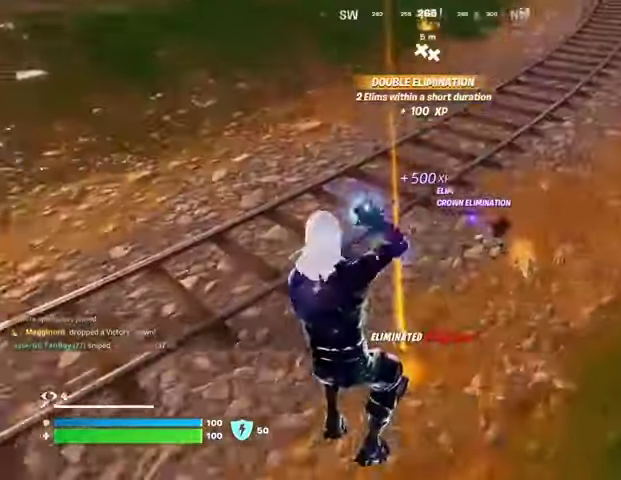
{"buttons": [], "left_stick": "down", "right_stick": "center", "events": [[200, "right_stick", "up"], [267, "right_stick", "center"], [333, "SQUARE", "down"], [367, "left_stick", "down"], [400, "SQUARE", "up"]]}
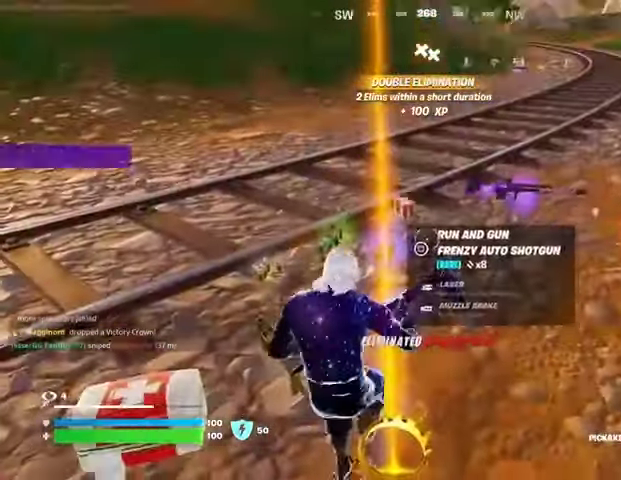
{"buttons": [], "left_stick": "left", "right_stick": "center", "events": [[100, "right_stick", "right"], [267, "right_stick", "center"], [300, "SQUARE", "down"], [367, "SQUARE", "up"], [467, "SQUARE", "down"], [467, "left_stick", "left"], [500, "SQUARE", "up"]]}
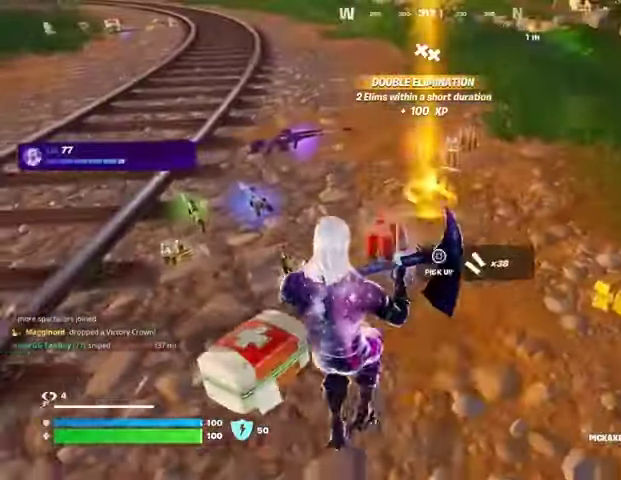
{"buttons": [], "left_stick": "up-left", "right_stick": "center", "events": [[100, "left_stick", "up-left"], [233, "L3", "down"], [300, "L3", "up"], [367, "right_stick", "up-right"], [500, "right_stick", "center"]]}
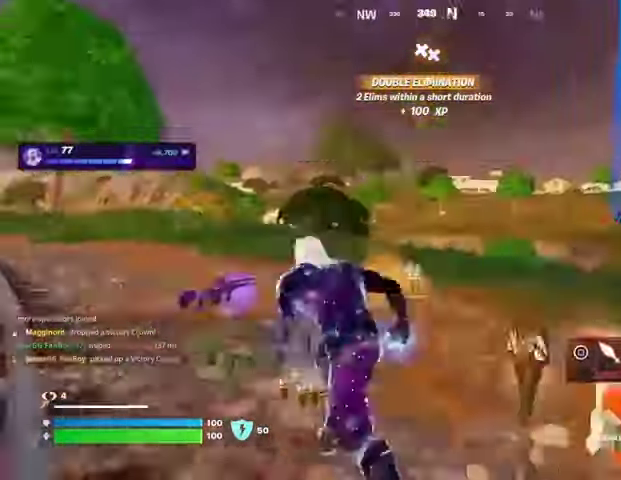
{"buttons": [], "left_stick": "up-left", "right_stick": "center", "events": [[33, "SQUARE", "down"], [67, "left_stick", "up-right"], [133, "SQUARE", "up"], [200, "SQUARE", "down"], [267, "SQUARE", "up"], [267, "left_stick", "up-left"], [333, "SQUARE", "down"], [400, "SQUARE", "up"]]}
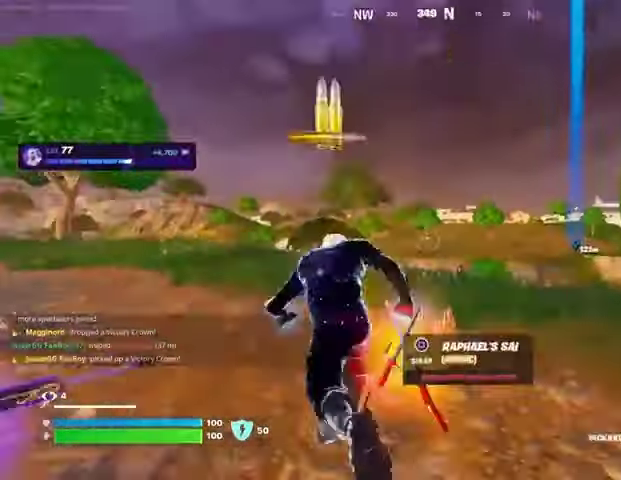
{"buttons": [], "left_stick": "up-left", "right_stick": "center", "events": [[33, "right_stick", "left"], [67, "R1", "down"], [133, "R1", "up"], [200, "right_stick", "center"], [400, "CROSS", "down"], [433, "CROSS", "up"]]}
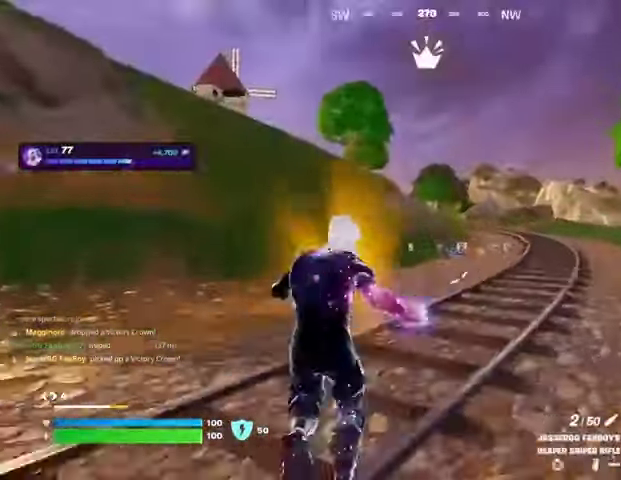
{"buttons": [], "left_stick": "left", "right_stick": "center", "events": [[33, "left_stick", "center"], [33, "right_stick", "right"], [233, "left_stick", "left"], [267, "right_stick", "center"], [367, "SQUARE", "down"], [433, "SQUARE", "up"]]}
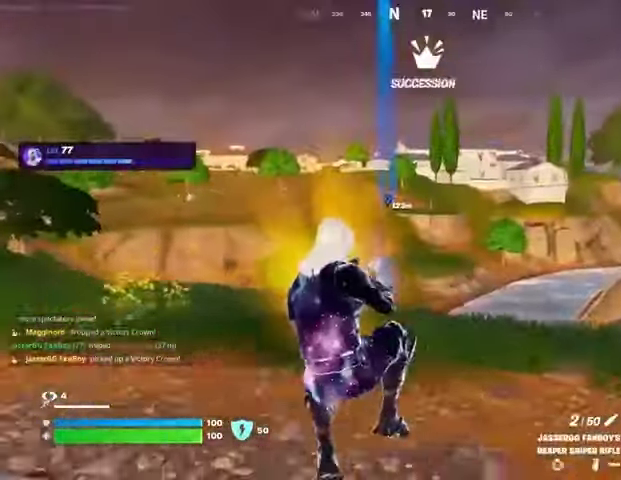
{"buttons": [], "left_stick": "up", "right_stick": "center", "events": [[67, "R3", "down"], [100, "left_stick", "up-left"], [133, "R3", "up"], [133, "right_stick", "left"], [300, "left_stick", "up"], [500, "right_stick", "center"]]}
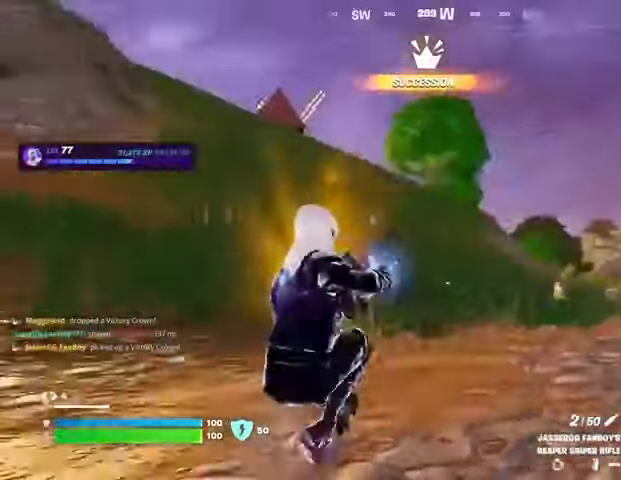
{"buttons": [], "left_stick": "up-right", "right_stick": "right", "events": [[67, "CROSS", "down"], [133, "CROSS", "up"], [267, "left_stick", "up-right"], [400, "right_stick", "right"]]}